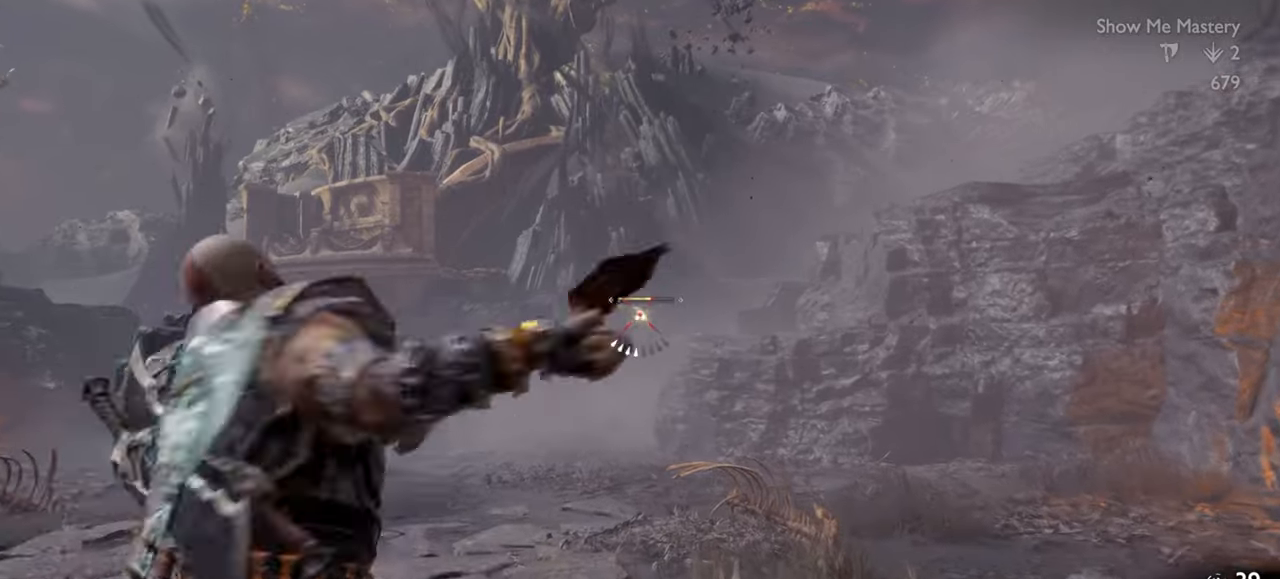
Gameplay with a controller (PlayStation layout); each line is a JSON object with the inputs held at the frame after it. "events" lists button and stick changes between this image and that frame as [ms after this image, input, new state], when the widget could be followed in between. Not read: L3 R3.
{"buttons": ["L2"], "left_stick": "up", "right_stick": "center", "events": [[83, "CROSS", "down"], [183, "CROSS", "up"], [217, "R1", "down"], [317, "R1", "up"], [417, "R1", "down"], [500, "R1", "up"]]}
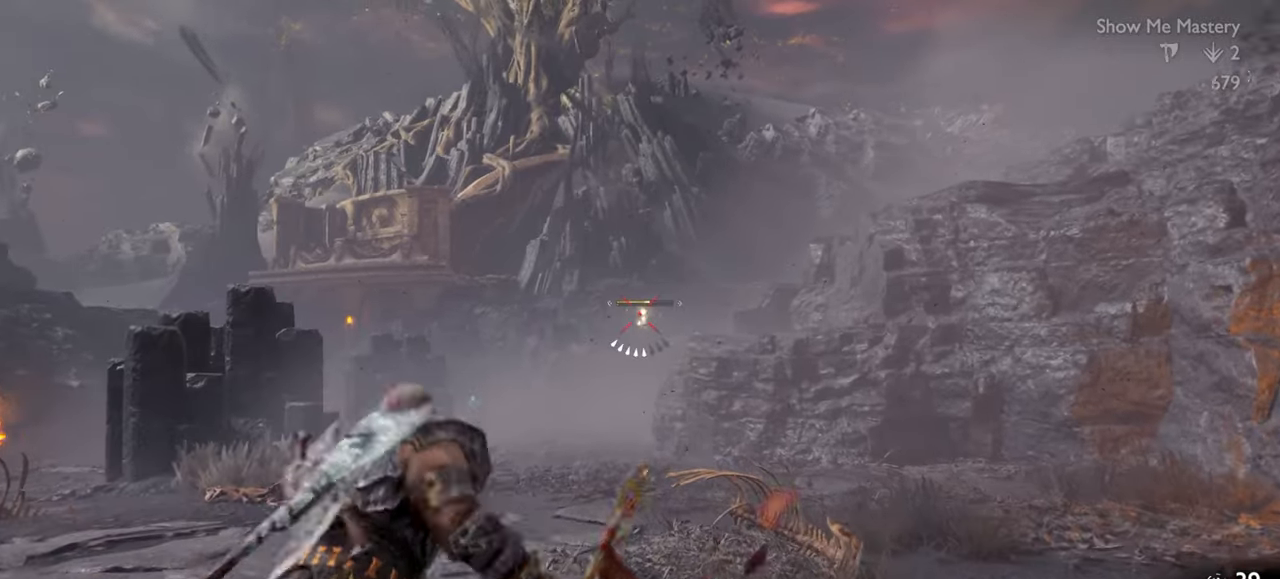
{"buttons": ["L2", "R1"], "left_stick": "up", "right_stick": "center", "events": [[100, "R1", "down"], [200, "R1", "up"], [333, "CROSS", "down"], [417, "CROSS", "up"], [450, "R1", "down"]]}
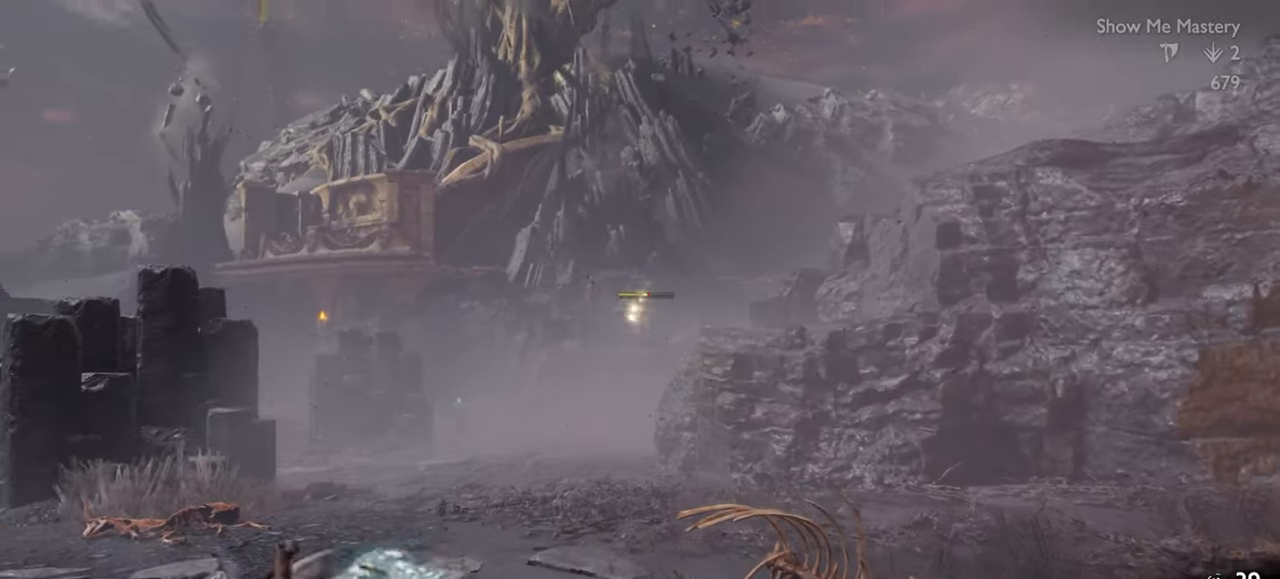
{"buttons": ["L2"], "left_stick": "up", "right_stick": "center", "events": [[50, "R1", "up"], [167, "R1", "down"], [233, "R1", "up"], [350, "R1", "down"], [450, "R1", "up"]]}
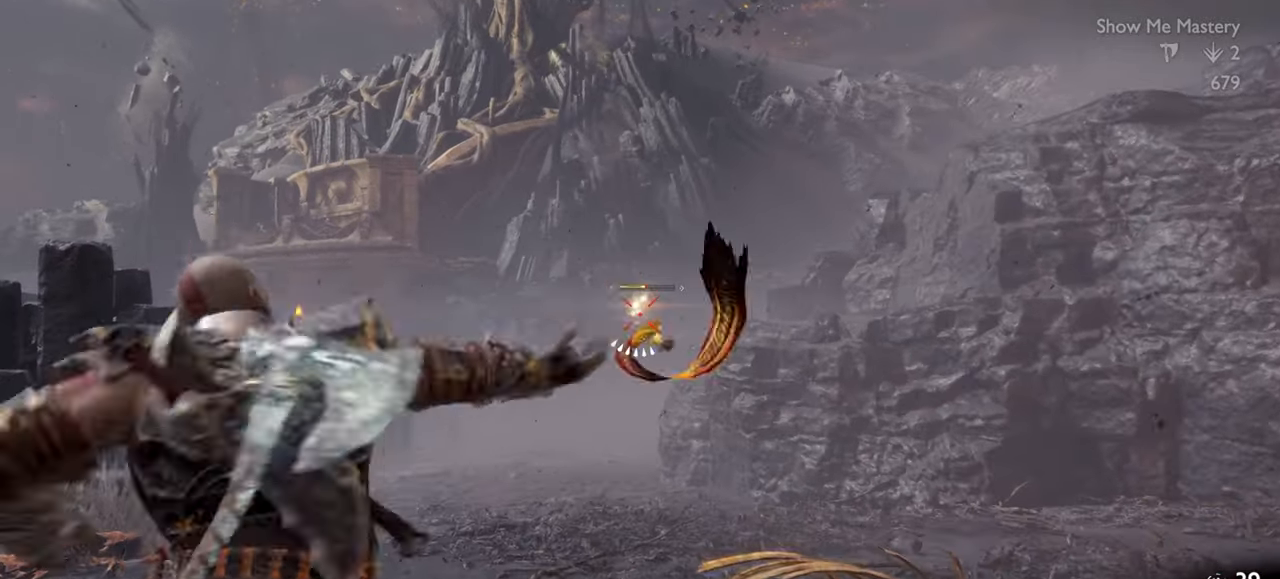
{"buttons": [], "left_stick": "left", "right_stick": "center", "events": [[17, "CROSS", "down"], [100, "CROSS", "up"], [200, "right_stick", "down-left"], [233, "left_stick", "center"], [250, "L2", "up"], [283, "left_stick", "down"], [283, "right_stick", "center"], [400, "TRIANGLE", "down"], [433, "left_stick", "left"], [467, "TRIANGLE", "up"]]}
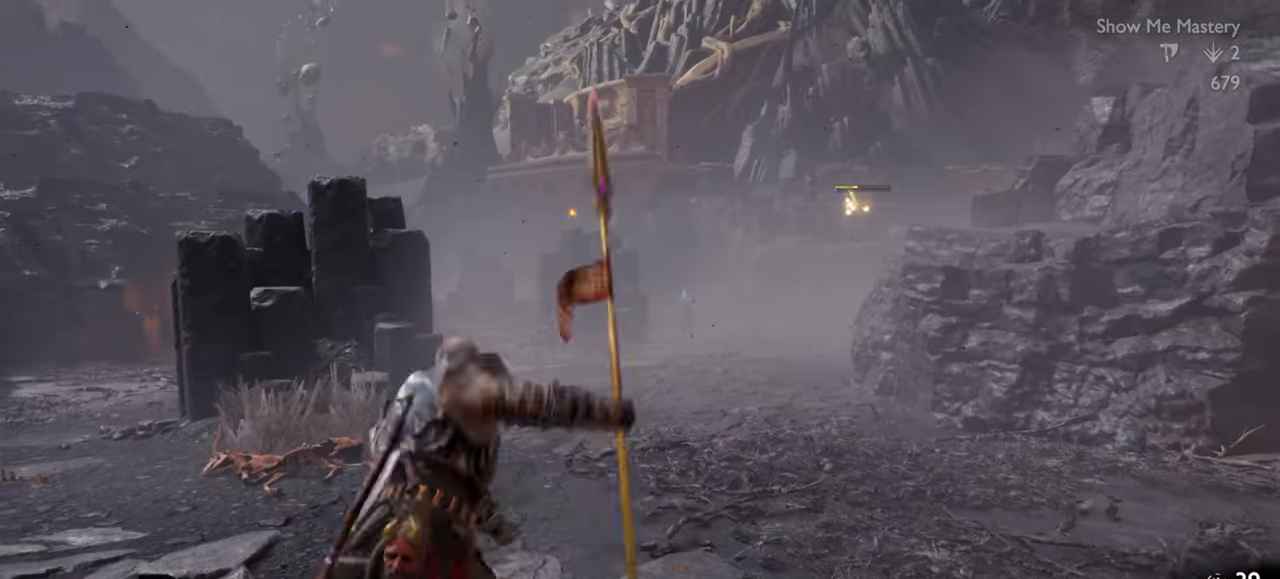
{"buttons": ["L2"], "left_stick": "up-right", "right_stick": "center", "events": [[33, "left_stick", "center"], [50, "TRIANGLE", "down"], [117, "TRIANGLE", "up"], [350, "left_stick", "up-right"], [383, "CROSS", "down"], [467, "CROSS", "up"], [467, "L2", "down"]]}
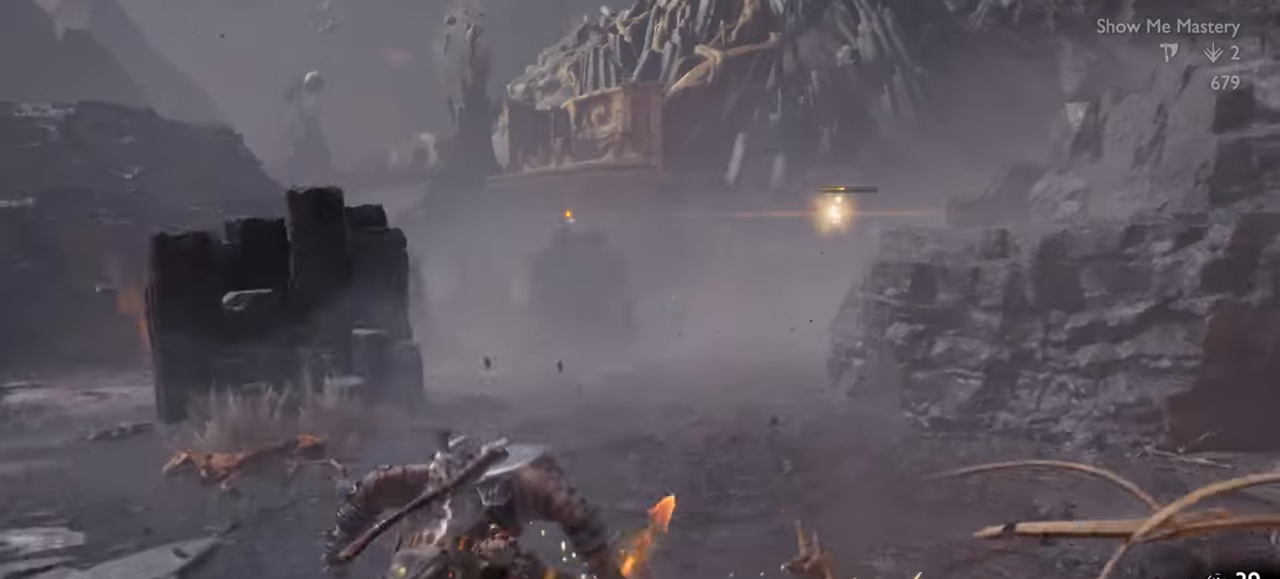
{"buttons": ["L1", "L2"], "left_stick": "down", "right_stick": "center", "events": [[167, "R1", "down"], [200, "left_stick", "up"], [250, "R1", "up"], [450, "left_stick", "down"], [500, "L1", "down"]]}
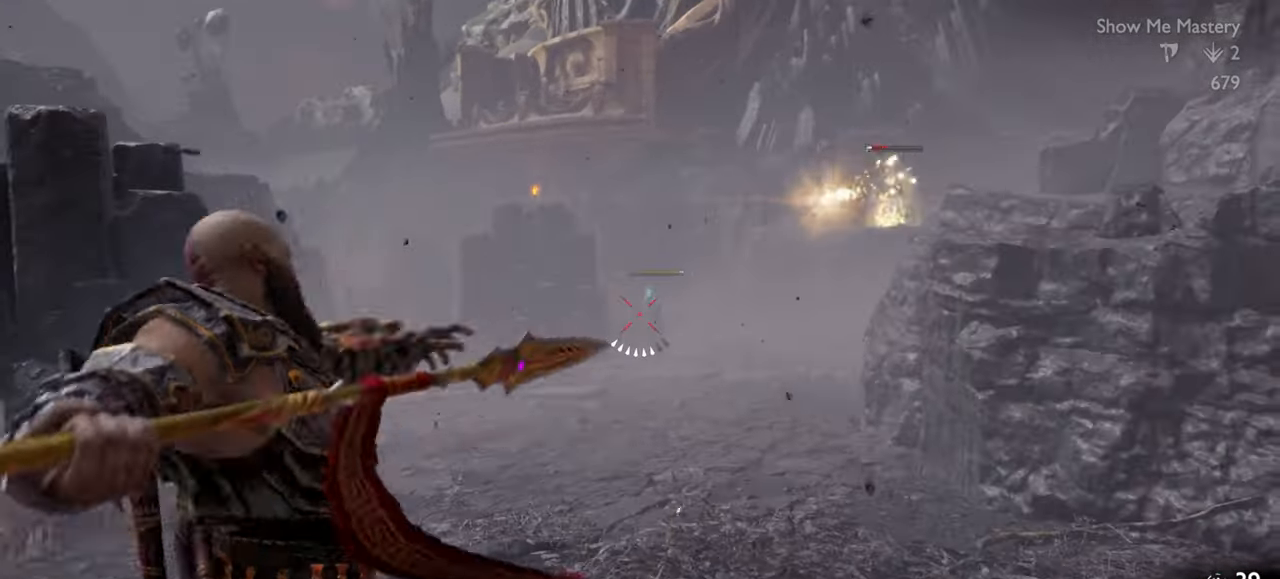
{"buttons": ["L2"], "left_stick": "up", "right_stick": "center", "events": [[50, "CROSS", "down"], [50, "L1", "up"], [150, "CROSS", "up"], [150, "R1", "down"], [233, "R1", "up"], [333, "R1", "down"], [433, "R1", "up"], [467, "left_stick", "up"]]}
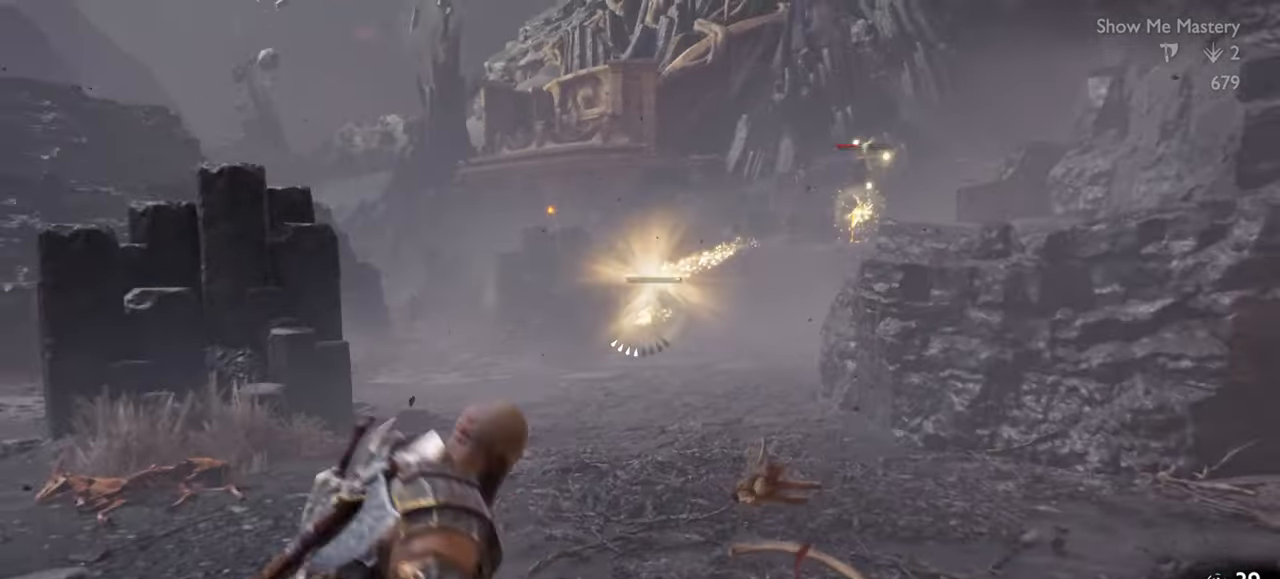
{"buttons": ["L2"], "left_stick": "down", "right_stick": "center", "events": [[50, "R1", "down"], [83, "left_stick", "down"], [150, "R1", "up"], [350, "CROSS", "down"], [467, "CROSS", "up"]]}
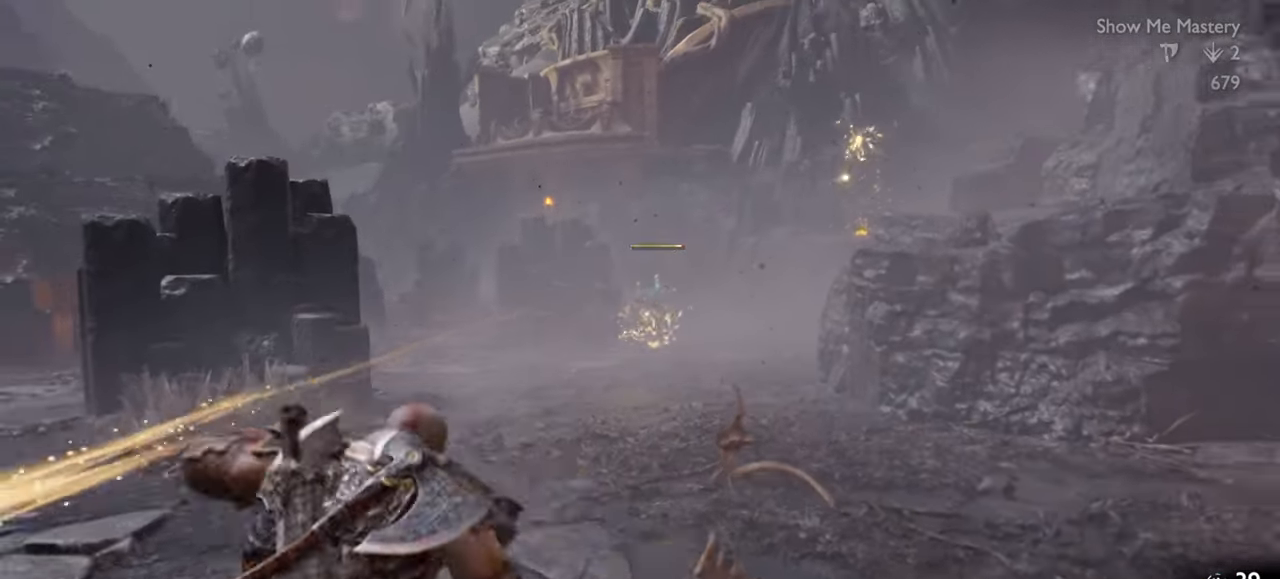
{"buttons": ["L2"], "left_stick": "up", "right_stick": "center", "events": [[67, "R1", "down"], [167, "R1", "up"], [233, "left_stick", "center"], [267, "R1", "down"], [283, "left_stick", "up"], [367, "R1", "up"]]}
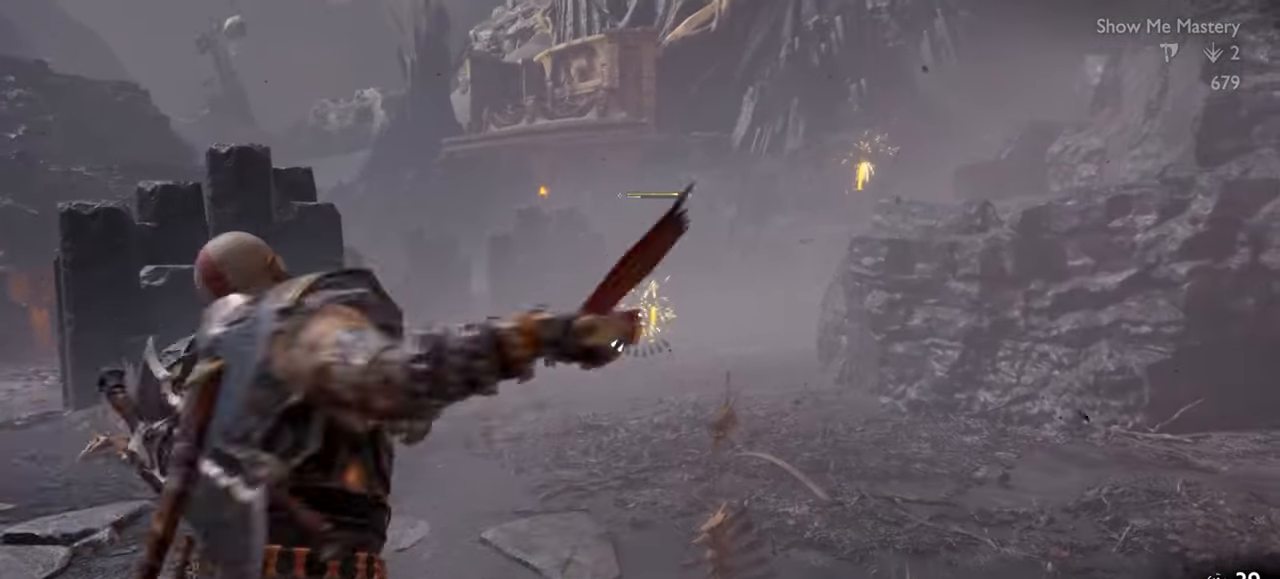
{"buttons": ["L2"], "left_stick": "up", "right_stick": "center", "events": [[50, "CROSS", "down"], [150, "CROSS", "up"], [150, "R1", "down"], [233, "R1", "up"], [350, "R1", "down"], [467, "R1", "up"]]}
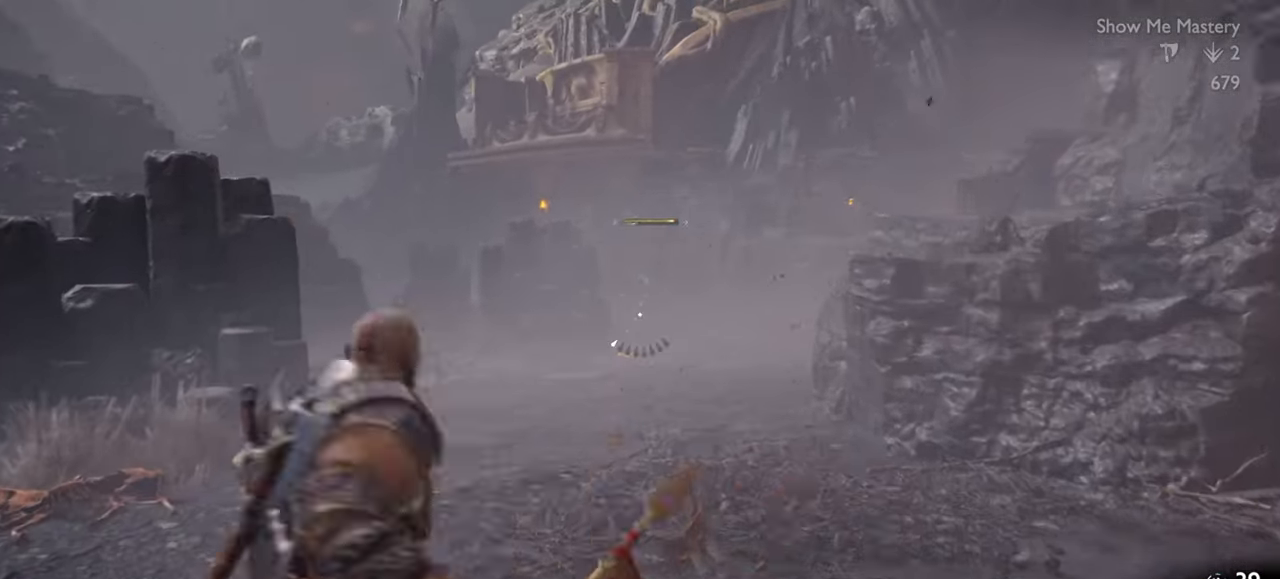
{"buttons": ["L2"], "left_stick": "up", "right_stick": "center", "events": [[67, "R1", "down"], [183, "R1", "up"], [317, "CROSS", "down"], [400, "CROSS", "up"]]}
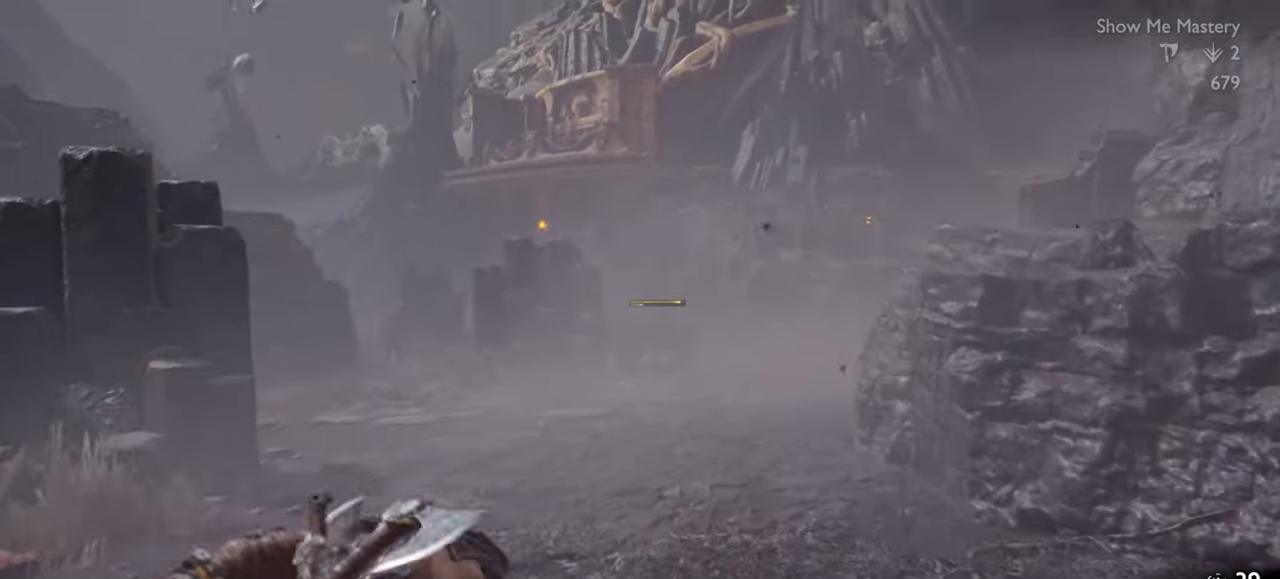
{"buttons": ["L2"], "left_stick": "up", "right_stick": "center", "events": [[133, "R1", "down"], [233, "R1", "up"], [350, "R1", "down"], [467, "R1", "up"]]}
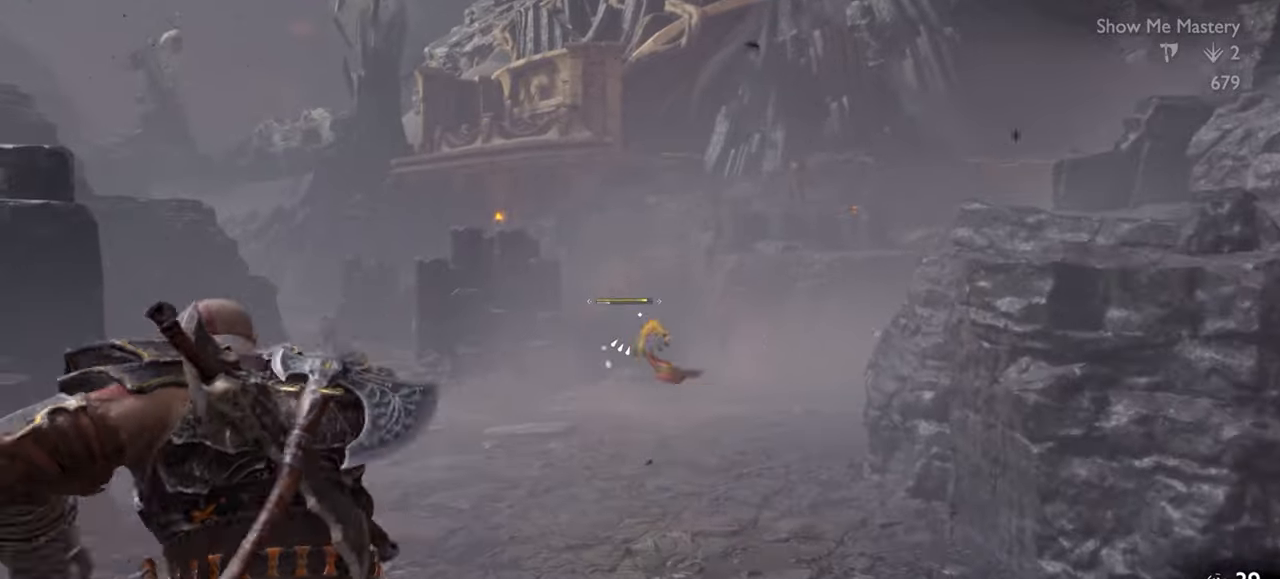
{"buttons": ["L2", "R1"], "left_stick": "up", "right_stick": "center", "events": [[100, "CROSS", "down"], [167, "CROSS", "up"], [300, "R1", "down"]]}
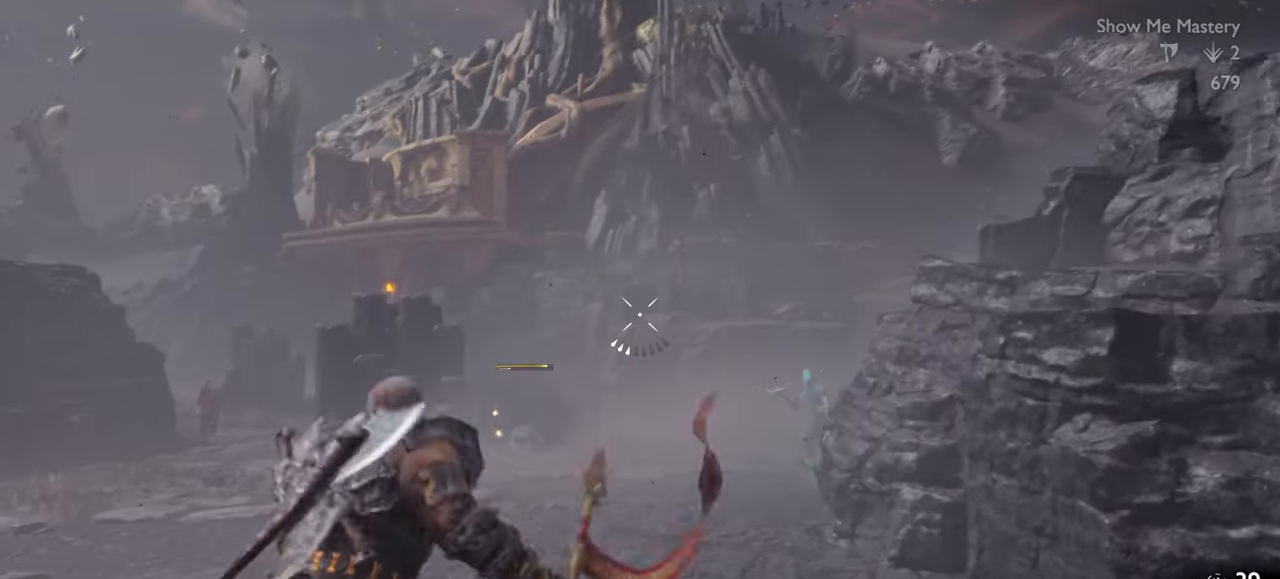
{"buttons": ["L2", "R1"], "left_stick": "up", "right_stick": "center"}
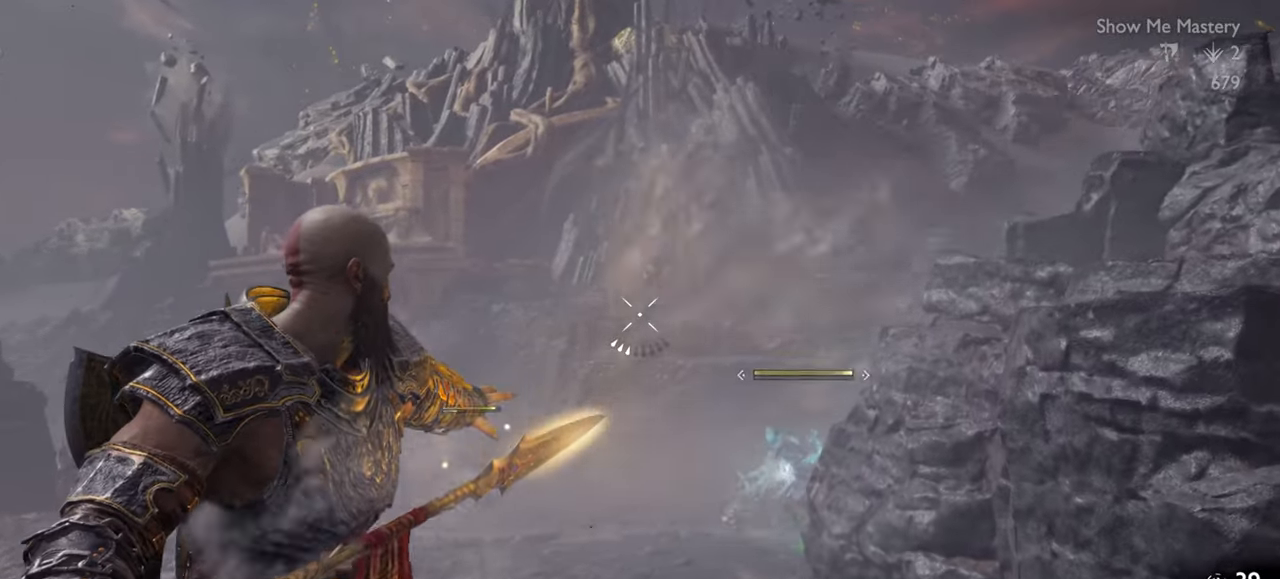
{"buttons": ["L2", "R1"], "left_stick": "down-left", "right_stick": "center", "events": [[217, "left_stick", "center"], [283, "left_stick", "down"], [283, "right_stick", "down-right"], [450, "right_stick", "center"], [500, "left_stick", "down-left"]]}
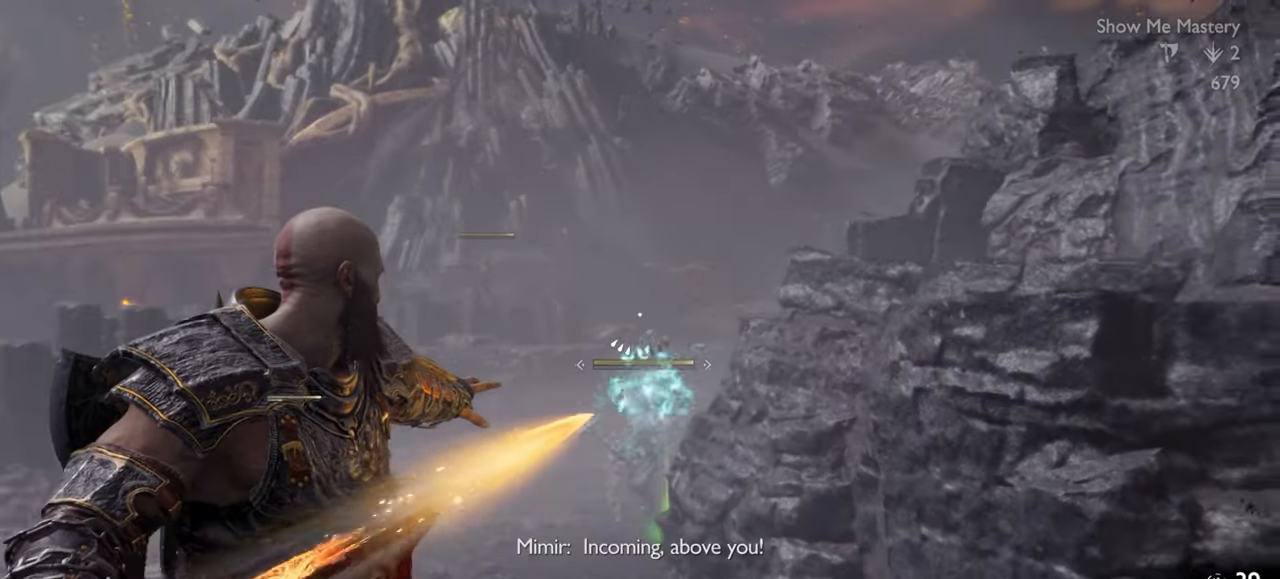
{"buttons": ["L2", "R1"], "left_stick": "down-left", "right_stick": "center", "events": []}
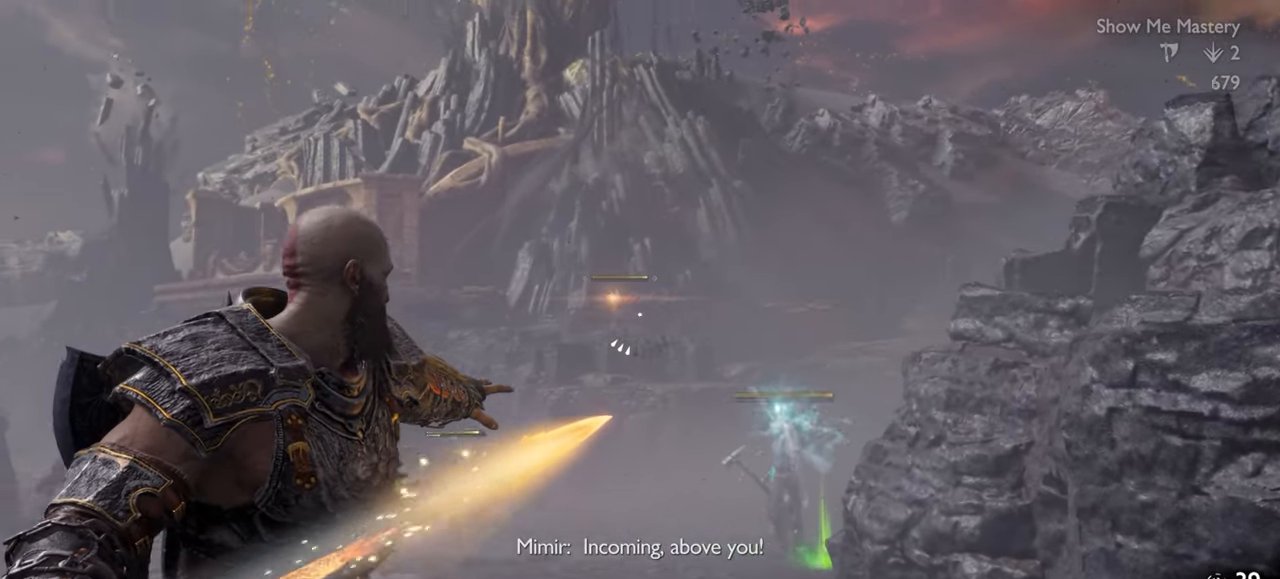
{"buttons": ["CROSS", "L2"], "left_stick": "down", "right_stick": "center", "events": [[167, "left_stick", "down"], [317, "R1", "up"], [417, "CROSS", "down"]]}
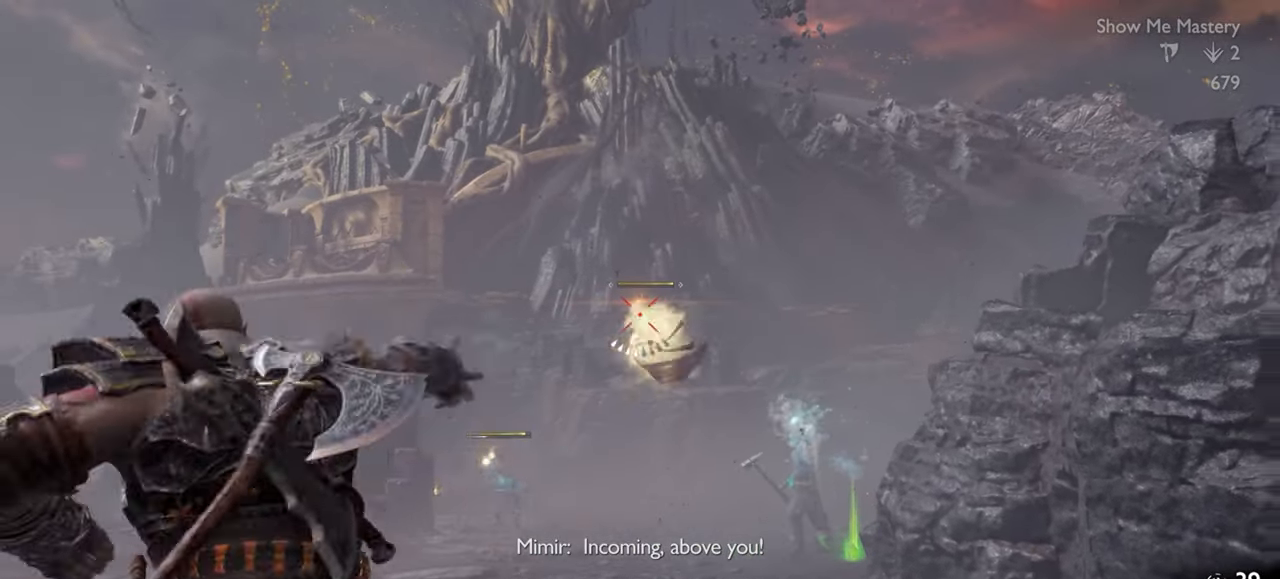
{"buttons": ["L2"], "left_stick": "down", "right_stick": "center", "events": [[17, "CROSS", "up"], [33, "R1", "down"], [133, "R1", "up"], [217, "R1", "down"], [317, "R1", "up"], [400, "R1", "down"], [500, "R1", "up"]]}
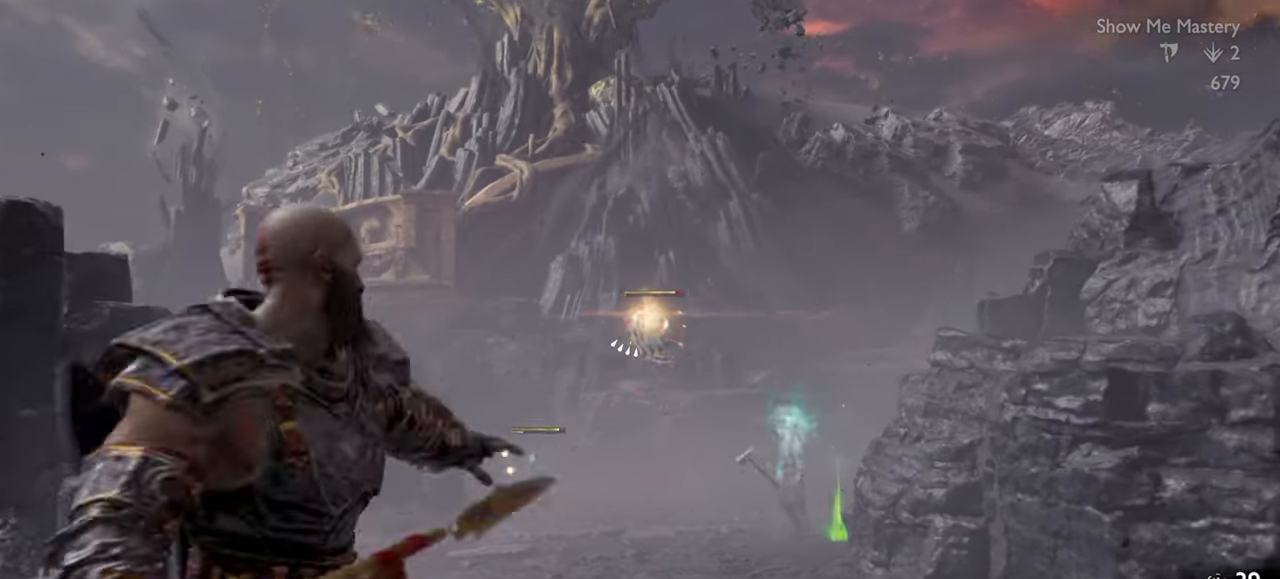
{"buttons": ["L2", "R1"], "left_stick": "down", "right_stick": "center", "events": [[100, "R1", "down"], [183, "R1", "up"], [250, "CROSS", "down"], [367, "CROSS", "up"], [450, "R1", "down"]]}
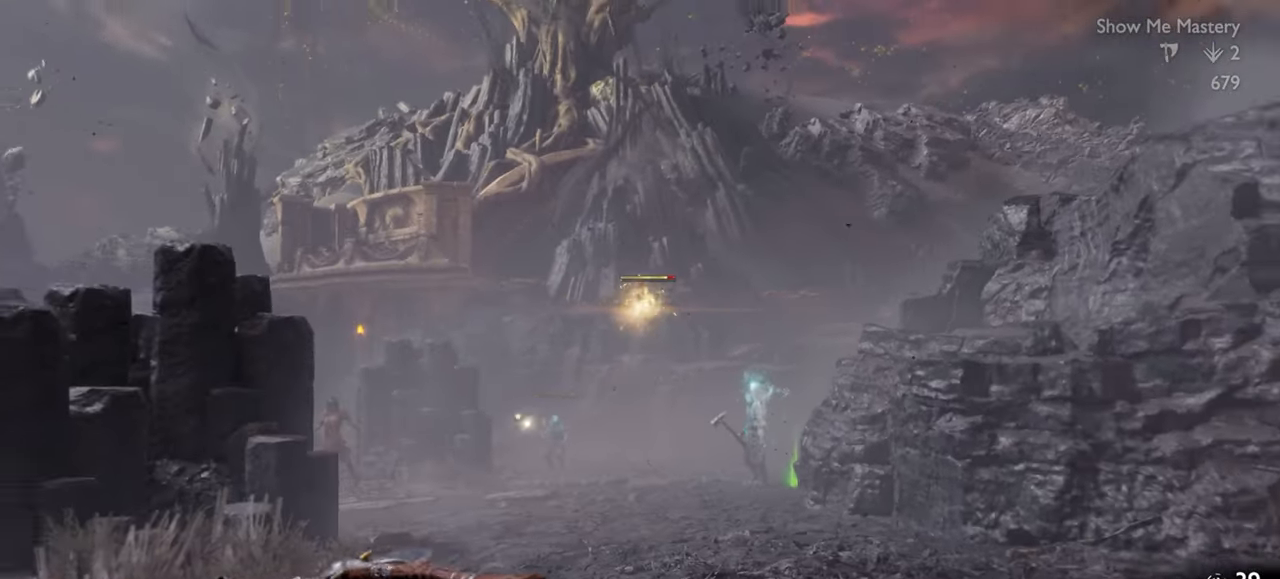
{"buttons": ["L2"], "left_stick": "down-left", "right_stick": "center", "events": [[50, "R1", "up"], [133, "R1", "down"], [217, "R1", "up"], [333, "R1", "down"], [400, "left_stick", "down-left"], [417, "R1", "up"]]}
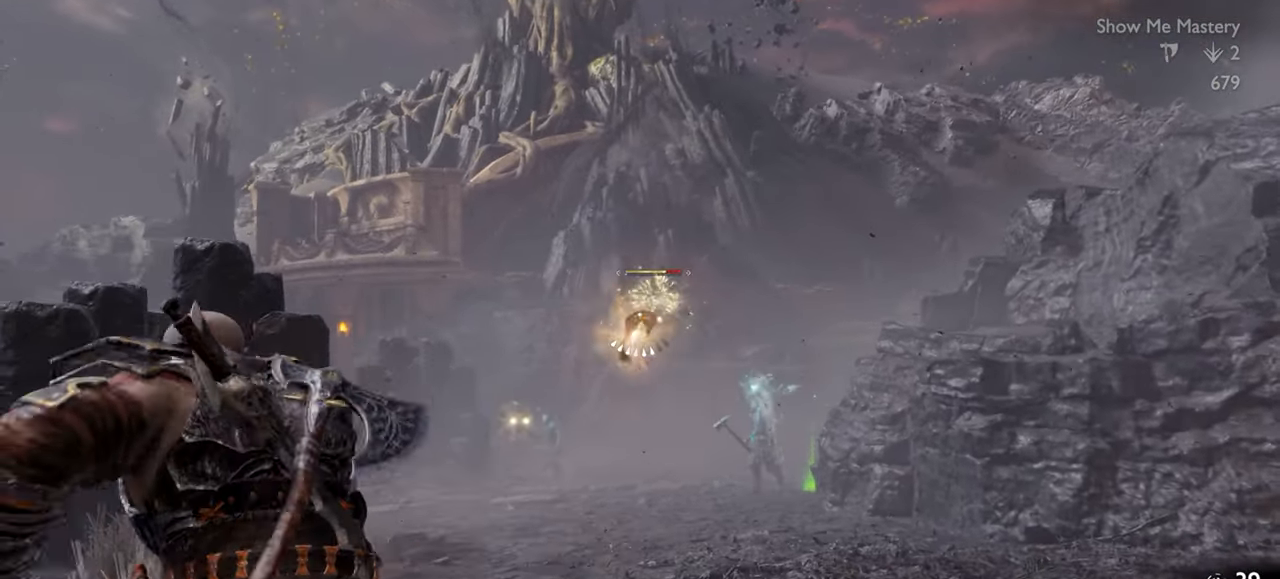
{"buttons": [], "left_stick": "left", "right_stick": "center", "events": [[83, "CROSS", "down"], [167, "CROSS", "up"], [200, "left_stick", "left"], [250, "L2", "up"]]}
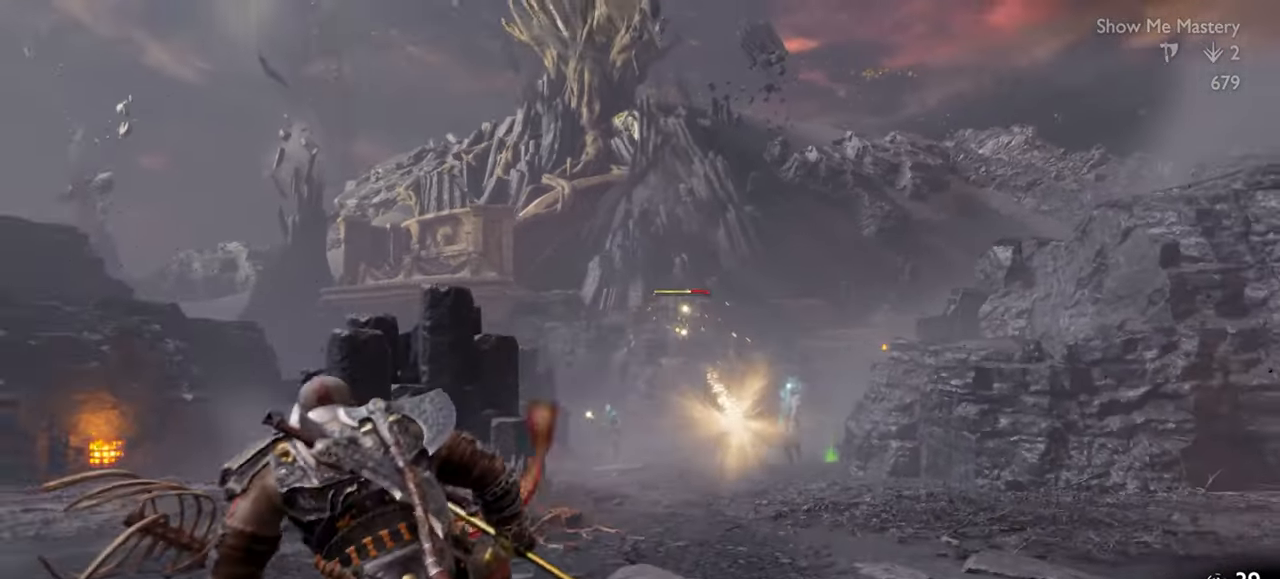
{"buttons": ["TRIANGLE"], "left_stick": "center", "right_stick": "center", "events": [[67, "TRIANGLE", "down"], [267, "left_stick", "center"]]}
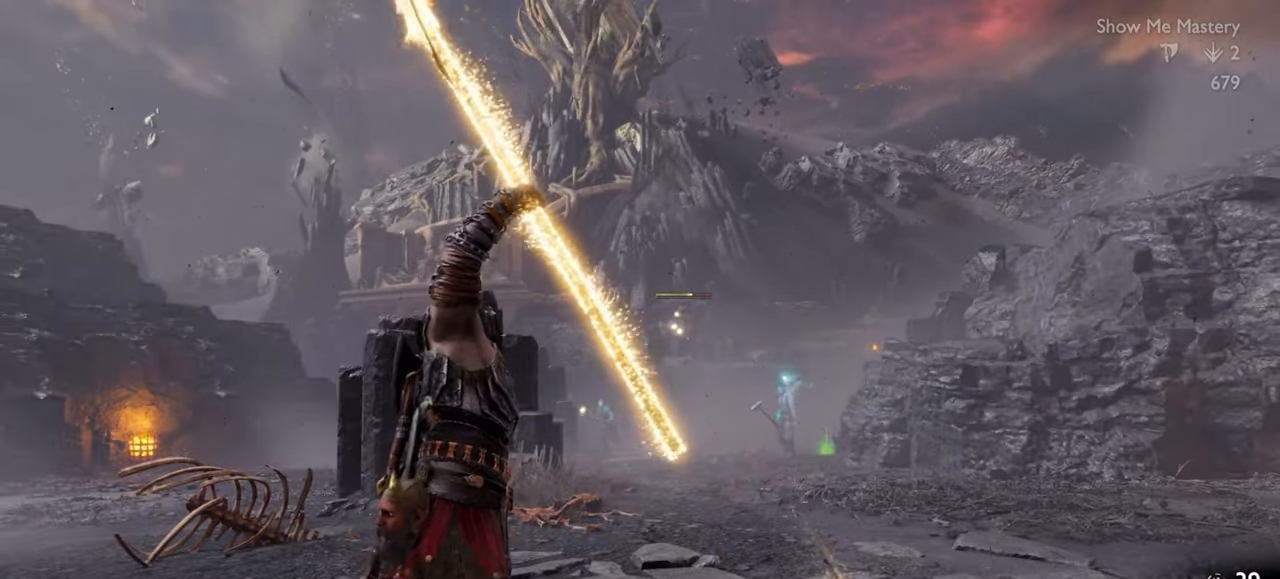
{"buttons": [], "left_stick": "center", "right_stick": "center", "events": [[300, "TRIANGLE", "up"]]}
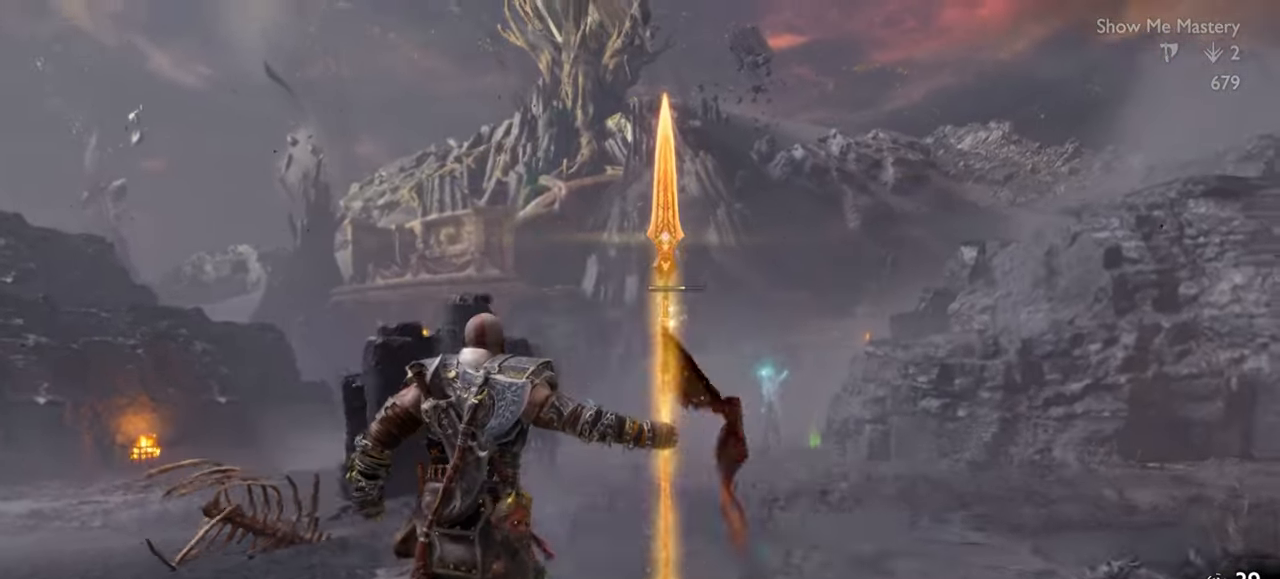
{"buttons": [], "left_stick": "center", "right_stick": "center", "events": [[167, "DPAD_LEFT", "down"], [250, "DPAD_LEFT", "up"]]}
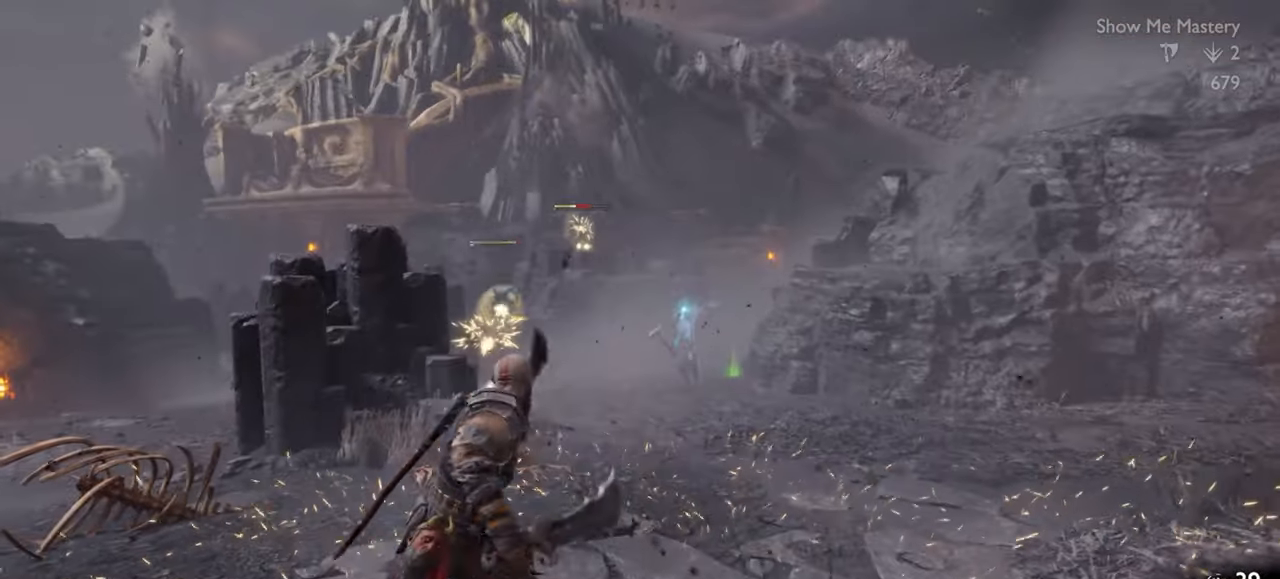
{"buttons": [], "left_stick": "up", "right_stick": "center", "events": [[17, "left_stick", "up"]]}
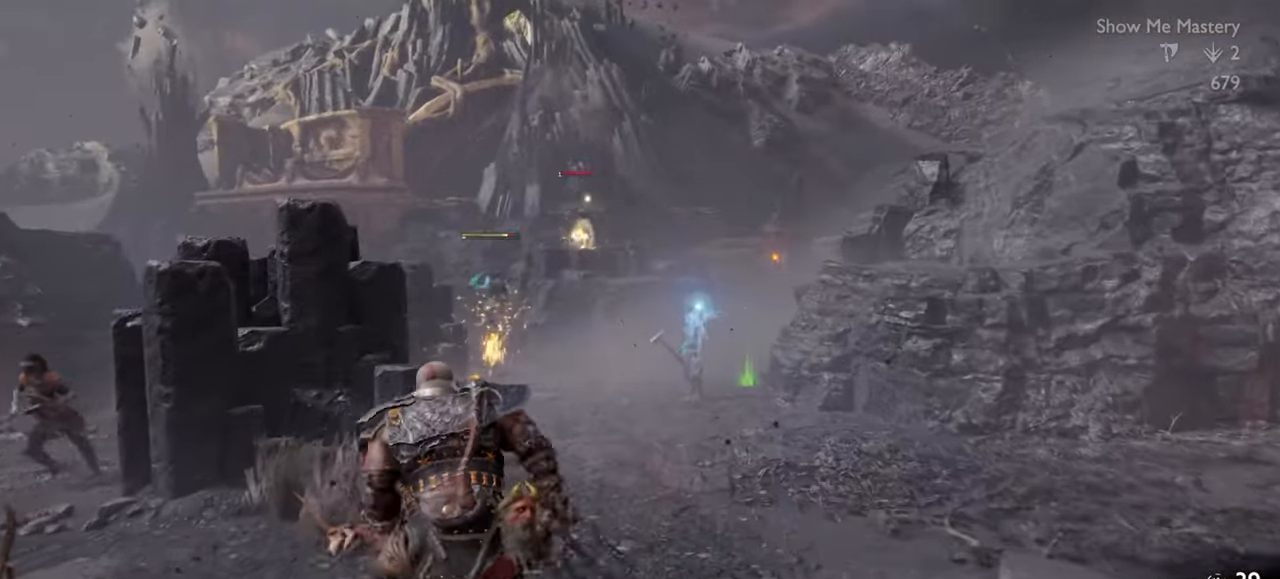
{"buttons": [], "left_stick": "down-left", "right_stick": "left", "events": [[167, "left_stick", "up-right"], [367, "left_stick", "center"], [417, "left_stick", "down-left"], [450, "right_stick", "left"]]}
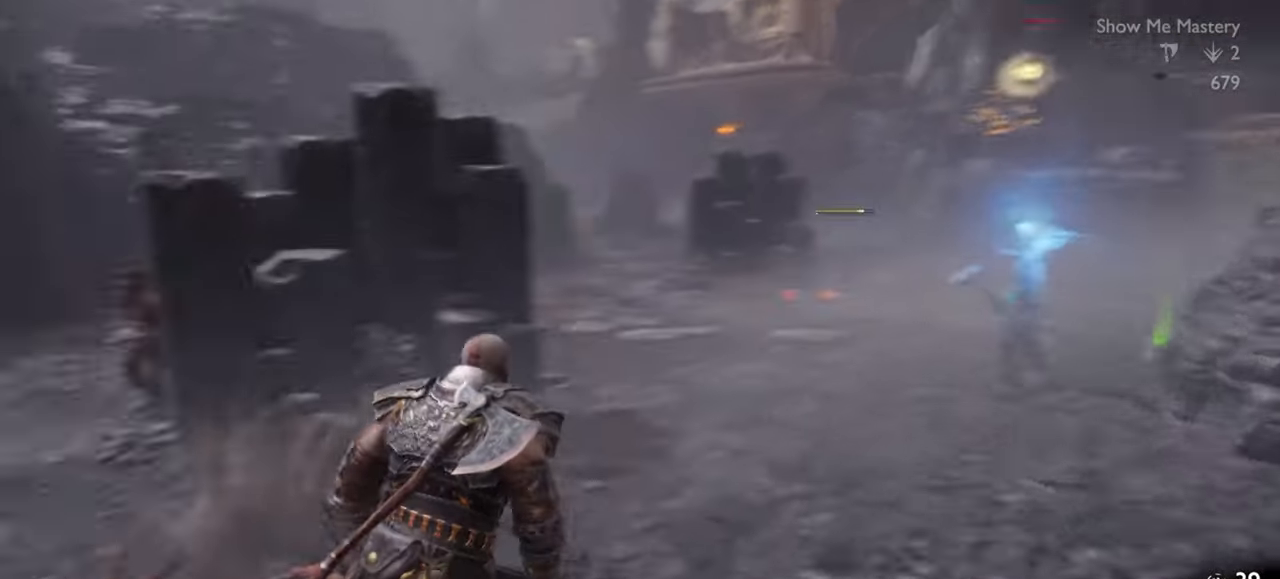
{"buttons": [], "left_stick": "center", "right_stick": "right", "events": [[133, "R2", "down"], [150, "right_stick", "center"], [217, "left_stick", "center"], [250, "R2", "up"], [350, "R2", "down"], [350, "left_stick", "up-left"], [450, "right_stick", "right"], [467, "left_stick", "center"], [483, "R2", "up"]]}
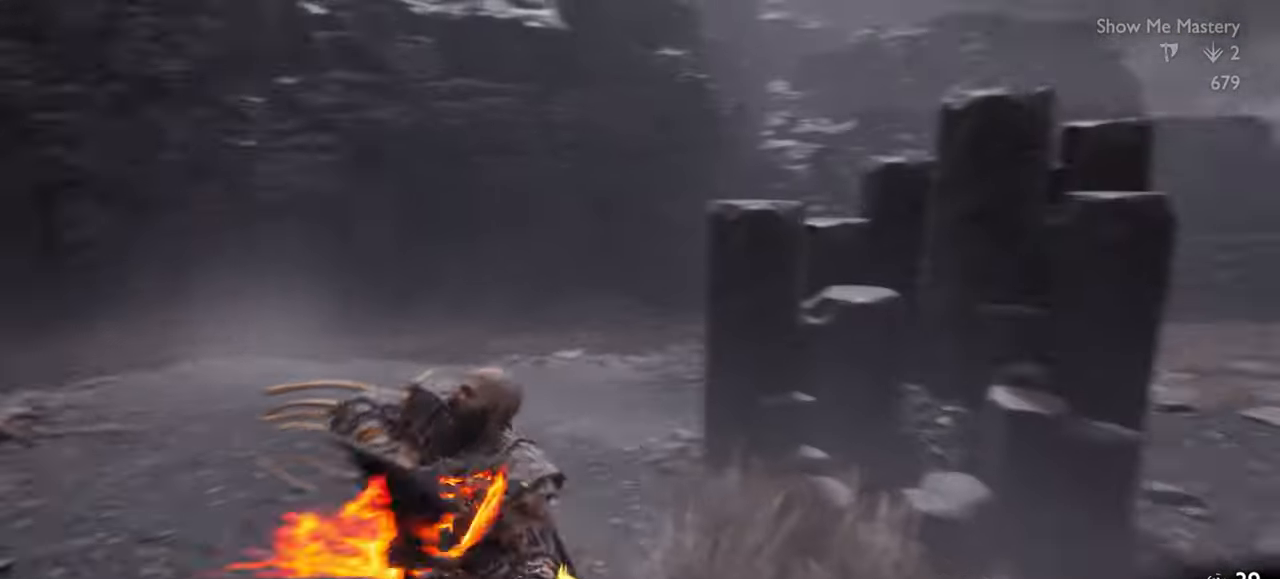
{"buttons": [], "left_stick": "center", "right_stick": "center", "events": [[67, "R2", "down"], [67, "right_stick", "center"], [83, "left_stick", "up-left"], [217, "R2", "up"], [300, "CROSS", "down"], [400, "CROSS", "up"], [500, "left_stick", "center"]]}
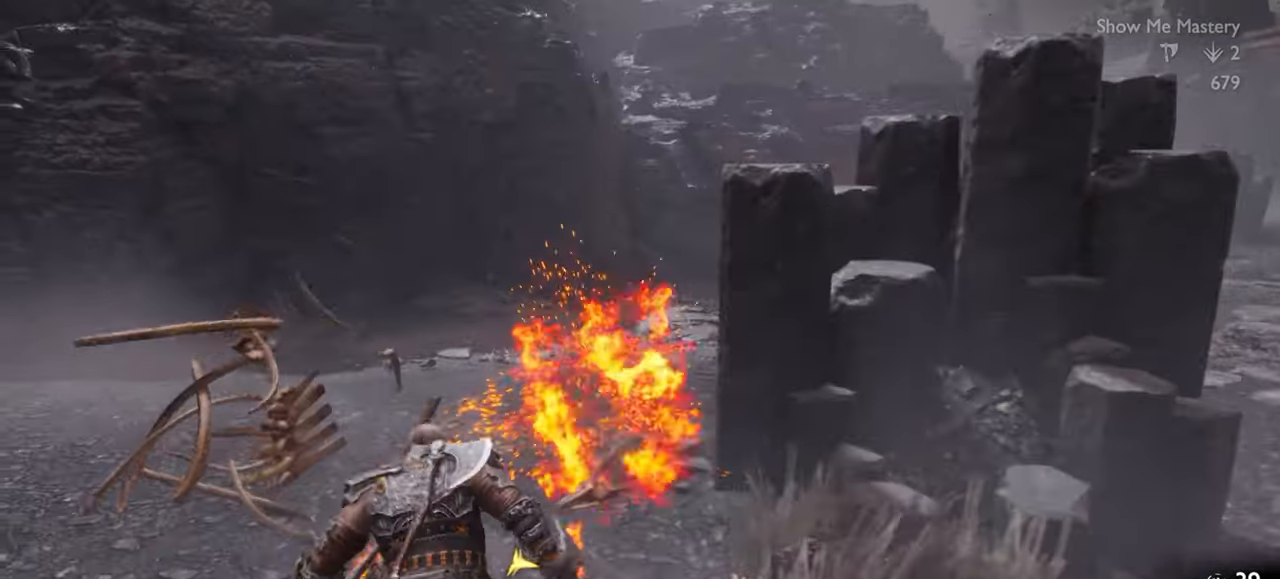
{"buttons": ["R2"], "left_stick": "up-left", "right_stick": "center", "events": [[100, "left_stick", "up-left"], [367, "R2", "down"], [367, "right_stick", "right"], [467, "right_stick", "center"]]}
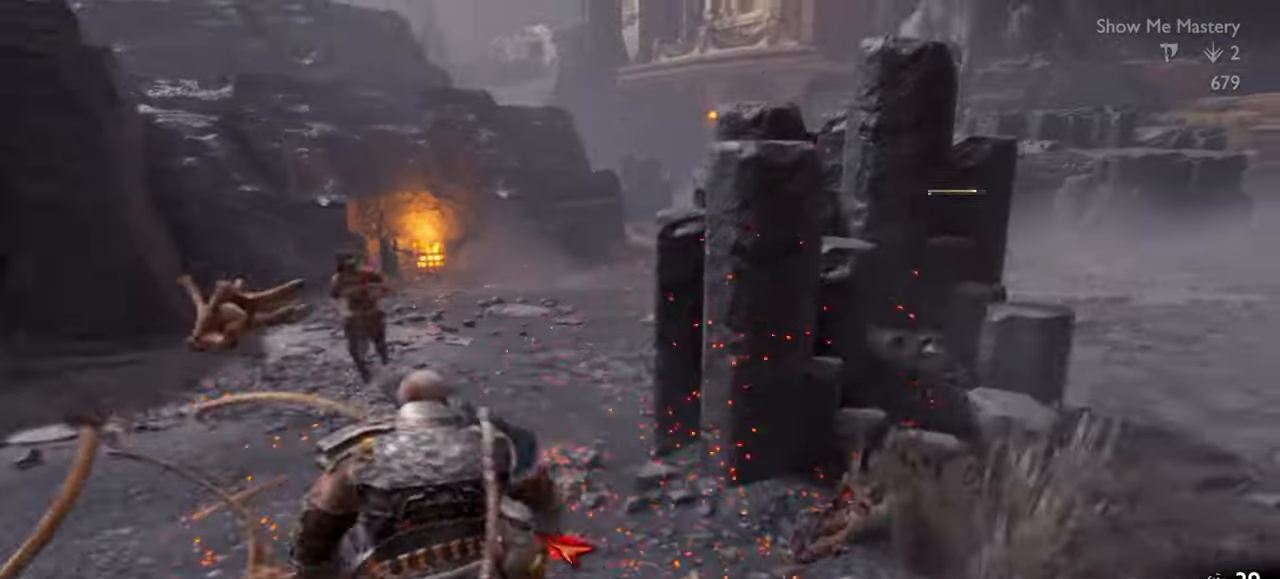
{"buttons": [], "left_stick": "left", "right_stick": "center", "events": [[33, "left_stick", "center"], [67, "SQUARE", "down"], [150, "left_stick", "up"], [183, "SQUARE", "up"], [233, "R2", "up"], [233, "left_stick", "up-left"], [350, "left_stick", "left"]]}